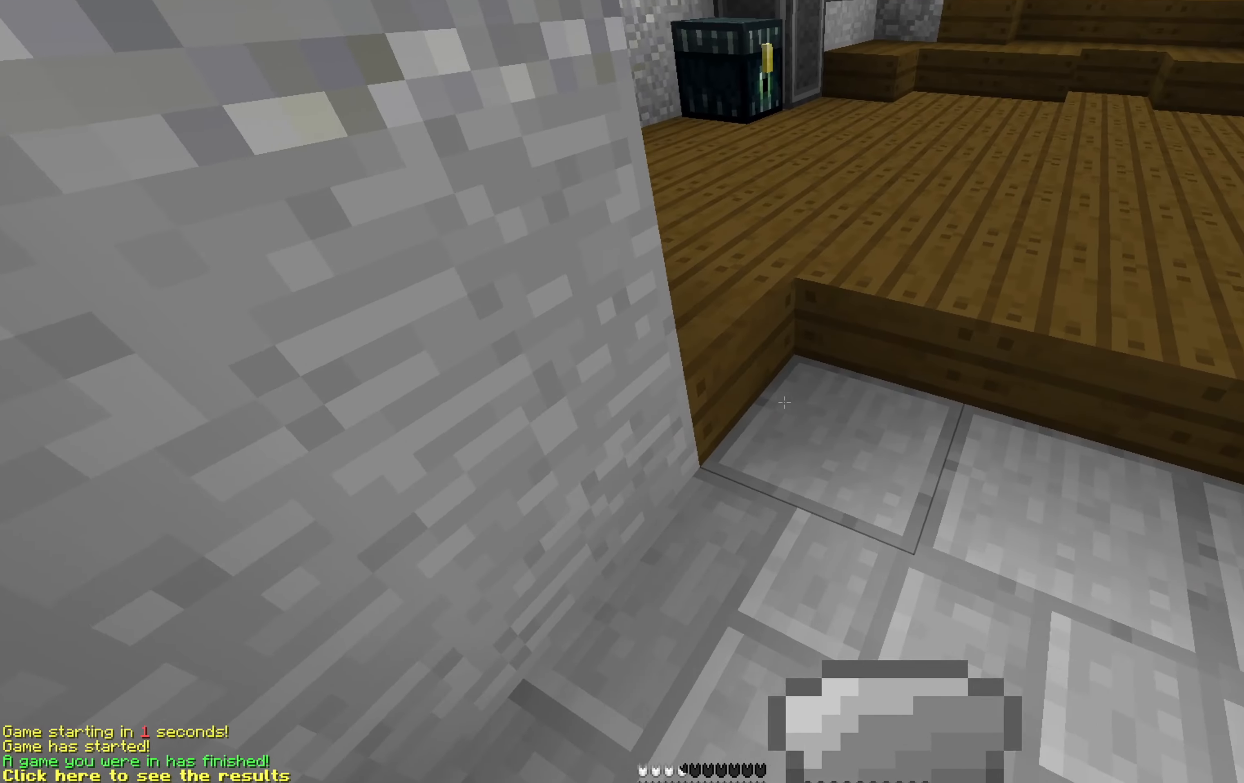
Gameplay with keyboard and mouse; each line is a JSON object with the keys and mouse buttons held at the frame after it. "events" lists presses ("down") and releases ("up") of "a", "d", "s", "space", "w", "mouse_left" and "mouse_right" between this image and that frame as [ms after this image, input, new state], when the widget could be followed in between. "mouse_left", "mouse_right" = the "left", "right" buttons of the "mouse" list. No other keys are recorded. Fast repeated clicks can show as one long hold. Mouse movement is not recorded.
{"keys": ["a"], "mouse": ["right"], "events": [[33, "d", "up"], [33, "w", "down"], [116, "d", "down"], [150, "w", "up"], [233, "mouse_right", "down"], [266, "mouse_right", "up"], [283, "mouse_right", "down"], [316, "mouse_right", "up"], [316, "s", "down"], [333, "mouse_right", "down"], [350, "mouse_right", "up"], [366, "d", "up"], [366, "mouse_right", "down"], [416, "mouse_right", "up"], [433, "mouse_right", "down"], [450, "a", "down"], [466, "s", "up"]]}
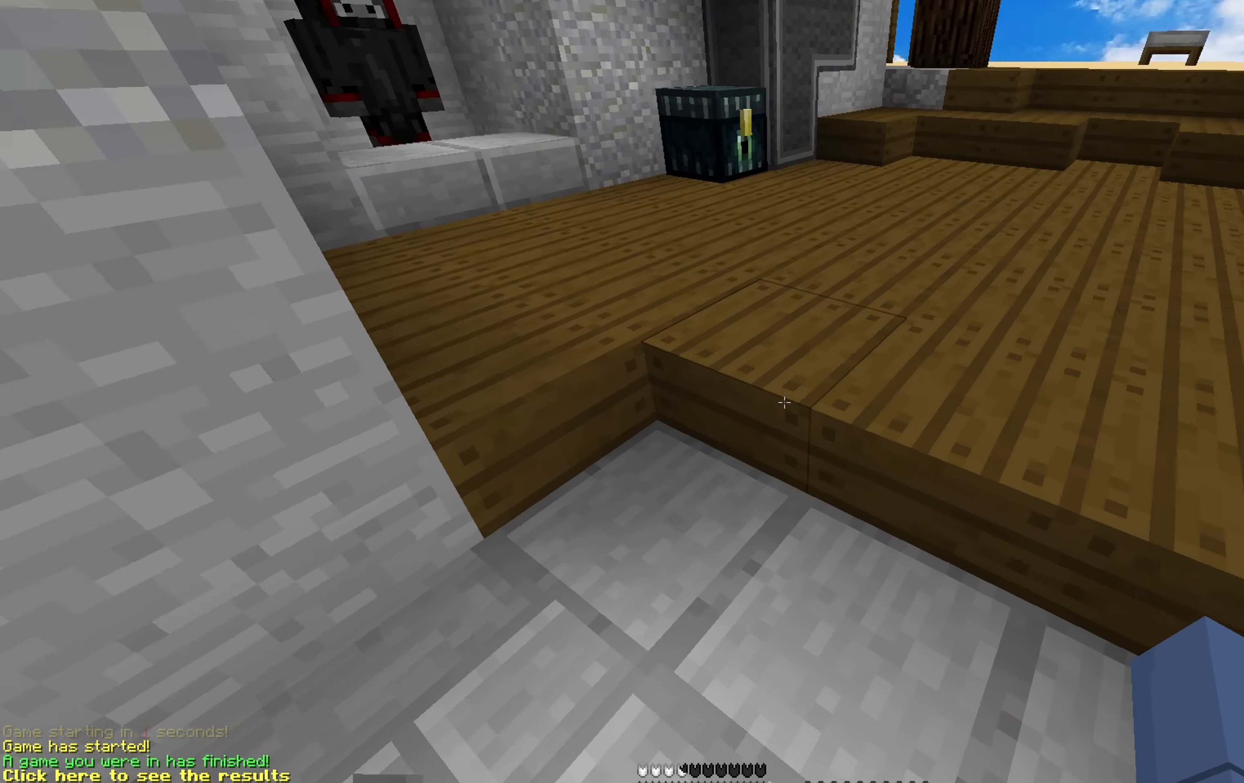
{"keys": ["s"], "mouse": ["right"], "events": [[16, "mouse_right", "up"], [150, "w", "down"], [250, "a", "up"], [266, "mouse_right", "down"], [283, "mouse_right", "up"], [283, "w", "up"], [300, "mouse_right", "down"], [316, "d", "down"], [333, "mouse_right", "up"], [350, "mouse_right", "down"], [400, "mouse_right", "up"], [466, "mouse_right", "down"], [500, "d", "up"], [500, "s", "down"]]}
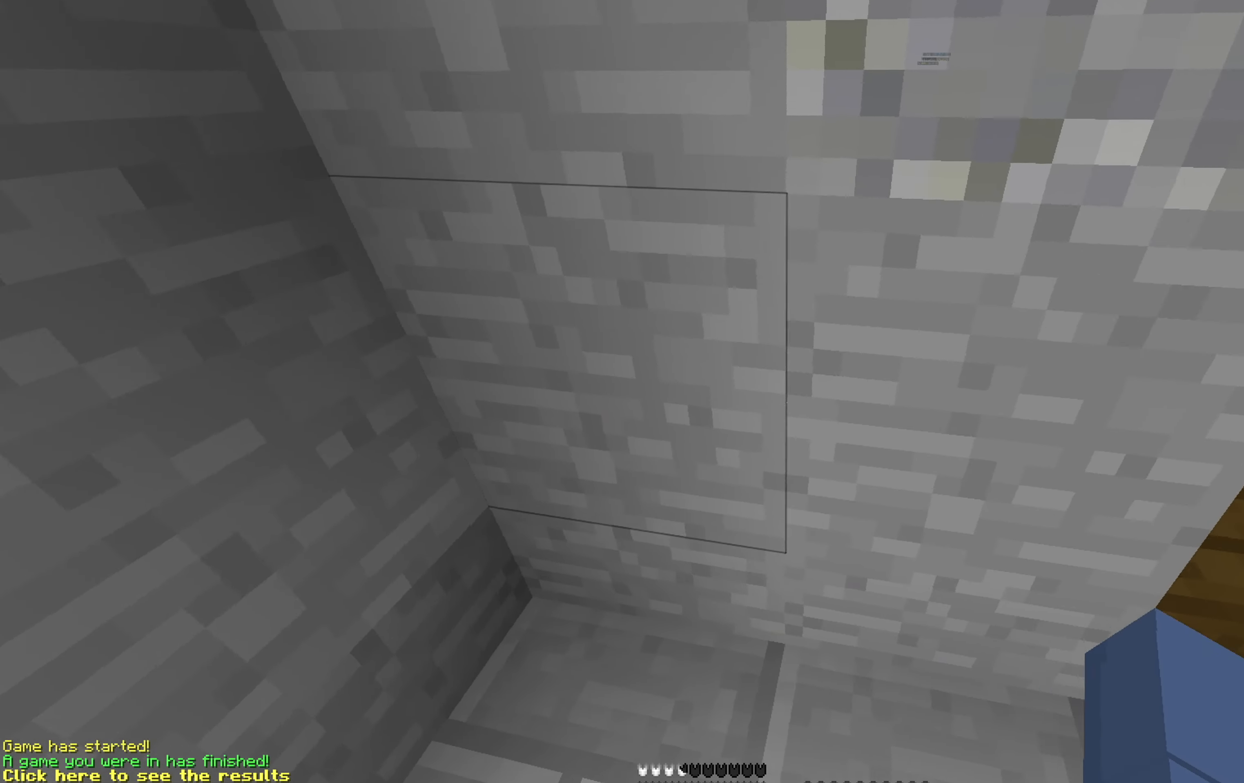
{"keys": ["d"], "mouse": ["right"], "events": [[33, "mouse_right", "up"], [116, "a", "down"], [166, "s", "up"], [316, "mouse_right", "down"], [366, "a", "up"], [366, "w", "down"], [383, "mouse_right", "up"], [400, "mouse_right", "down"], [433, "mouse_right", "up"], [450, "mouse_right", "down"], [466, "d", "down"], [483, "w", "up"]]}
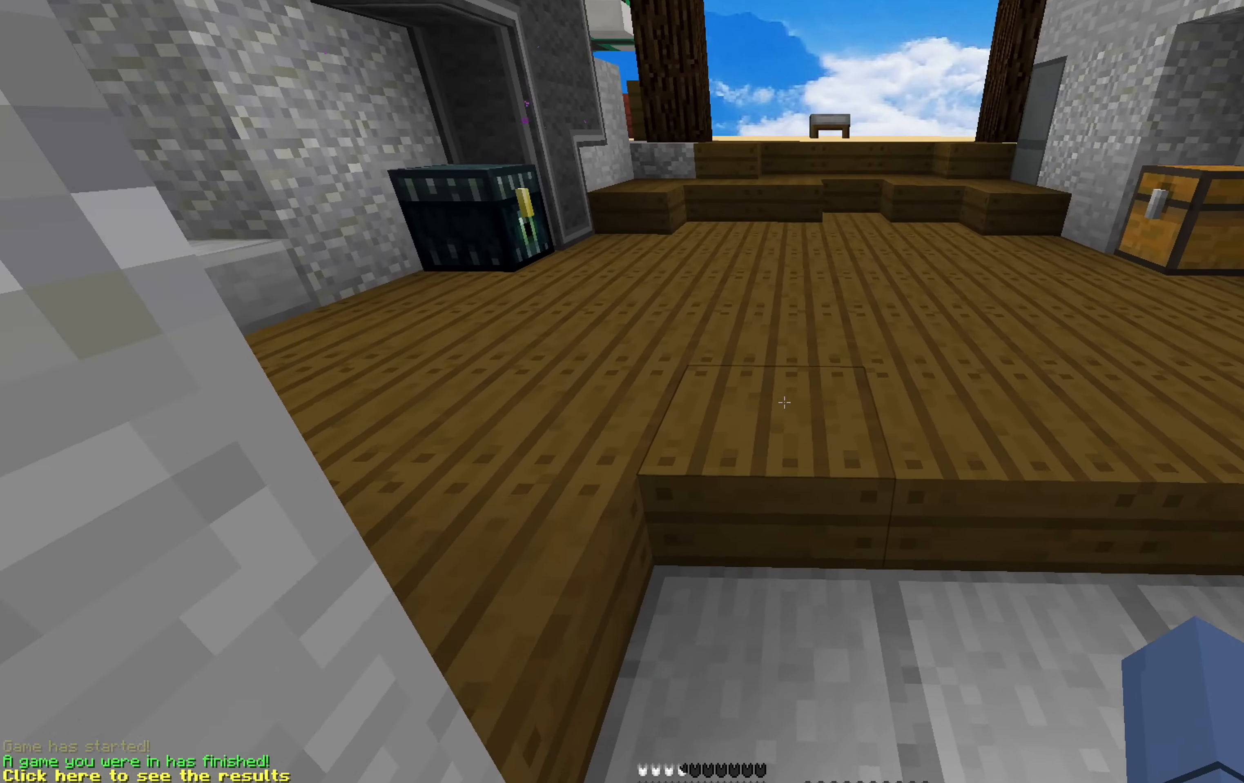
{"keys": ["s"], "mouse": ["right"], "events": [[16, "mouse_right", "up"], [50, "mouse_right", "down"], [100, "mouse_right", "up"], [283, "s", "down"], [366, "d", "up"], [383, "mouse_right", "down"], [400, "mouse_right", "up"], [433, "mouse_right", "down"]]}
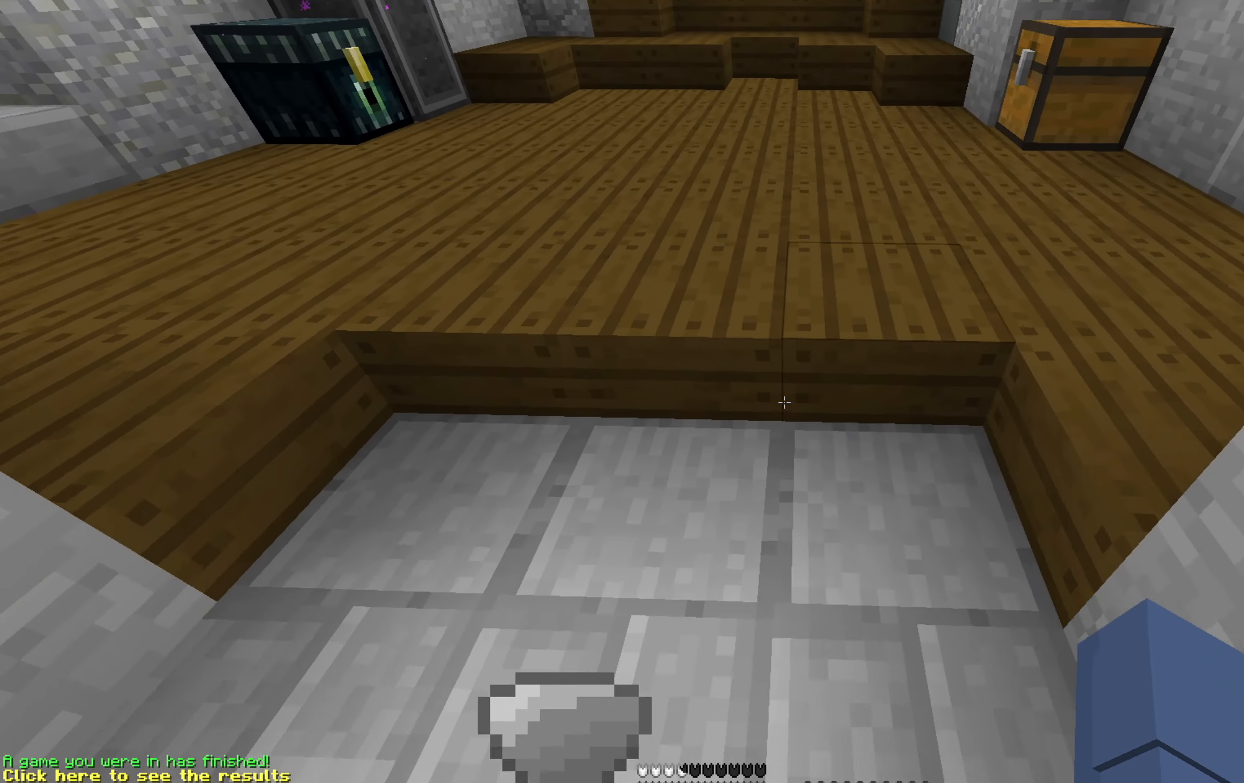
{"keys": ["d", "w"], "mouse": ["right"], "events": [[16, "a", "down"], [33, "mouse_right", "up"], [50, "mouse_right", "down"], [150, "mouse_right", "up"], [166, "s", "up"], [216, "mouse_right", "down"], [233, "mouse_right", "up"], [366, "w", "down"], [416, "a", "up"], [483, "d", "down"], [483, "mouse_right", "down"]]}
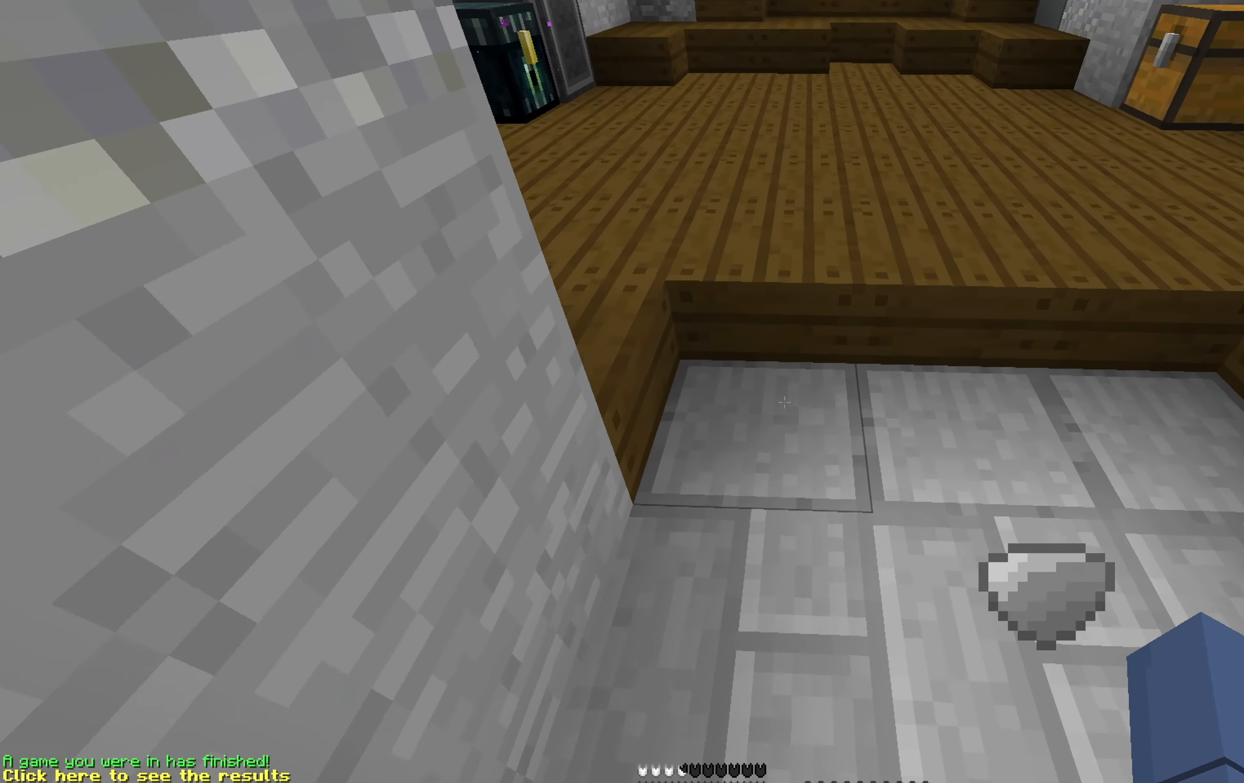
{"keys": ["s"], "mouse": [], "events": [[66, "mouse_right", "up"], [83, "mouse_right", "down"], [133, "mouse_right", "up"], [150, "mouse_right", "down"], [150, "w", "up"], [183, "mouse_right", "up"], [216, "mouse_right", "down"], [266, "mouse_right", "up"], [300, "mouse_right", "down"], [316, "mouse_right", "up"], [416, "s", "down"], [500, "d", "up"]]}
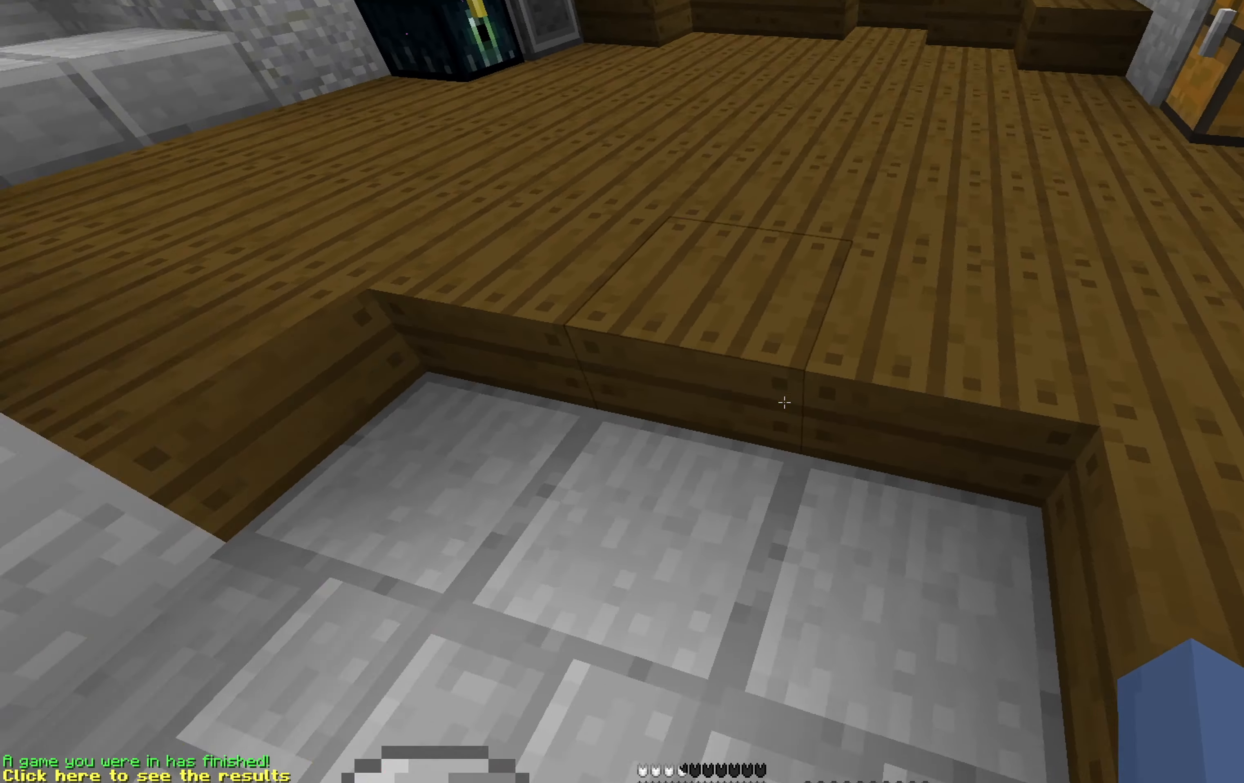
{"keys": ["d"], "mouse": [], "events": [[16, "a", "down"], [66, "s", "up"], [83, "mouse_right", "down"], [100, "mouse_right", "up"], [116, "mouse_right", "down"], [183, "mouse_right", "up"], [216, "mouse_right", "down"], [266, "mouse_right", "up"], [283, "mouse_right", "down"], [333, "w", "down"], [350, "mouse_right", "up"], [383, "mouse_right", "down"], [433, "a", "up"], [433, "mouse_right", "up"], [500, "d", "down"], [500, "w", "up"]]}
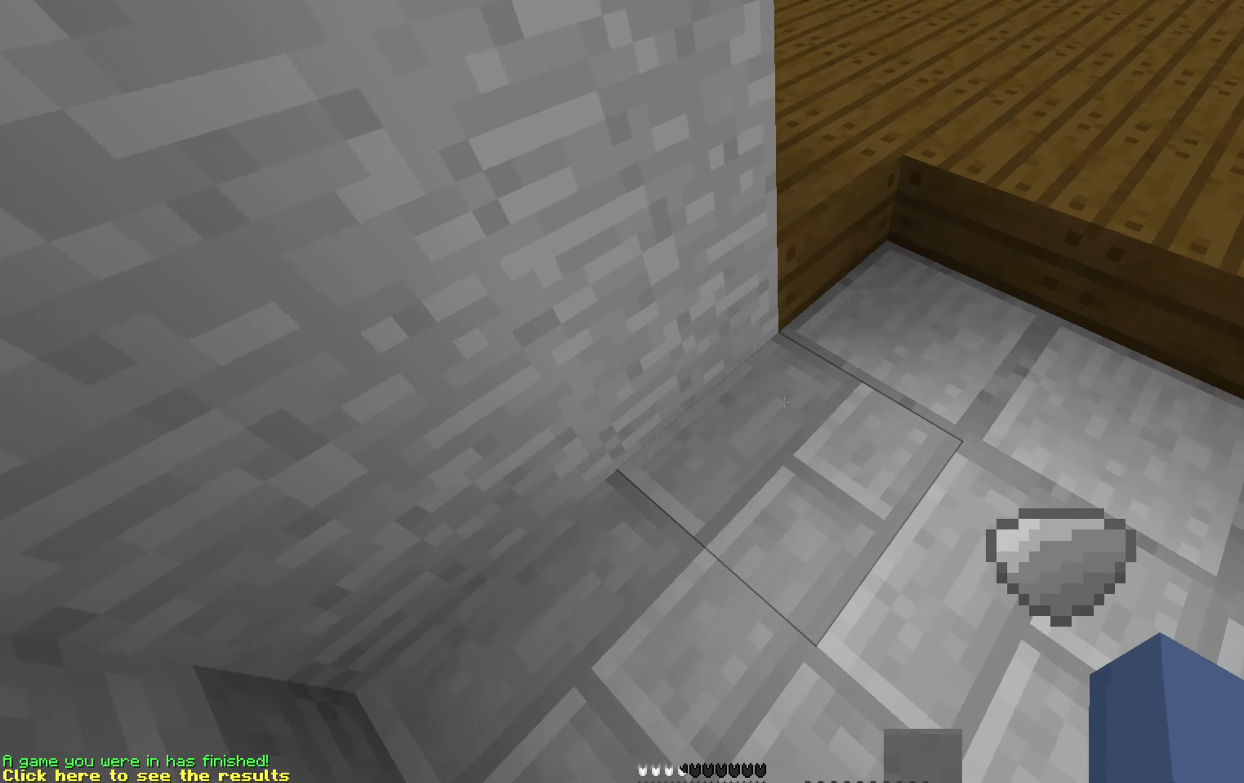
{"keys": ["a"], "mouse": [], "events": [[250, "d", "up"], [267, "w", "down"], [350, "w", "up"], [383, "a", "down"], [467, "mouse_right", "down"], [500, "mouse_right", "up"]]}
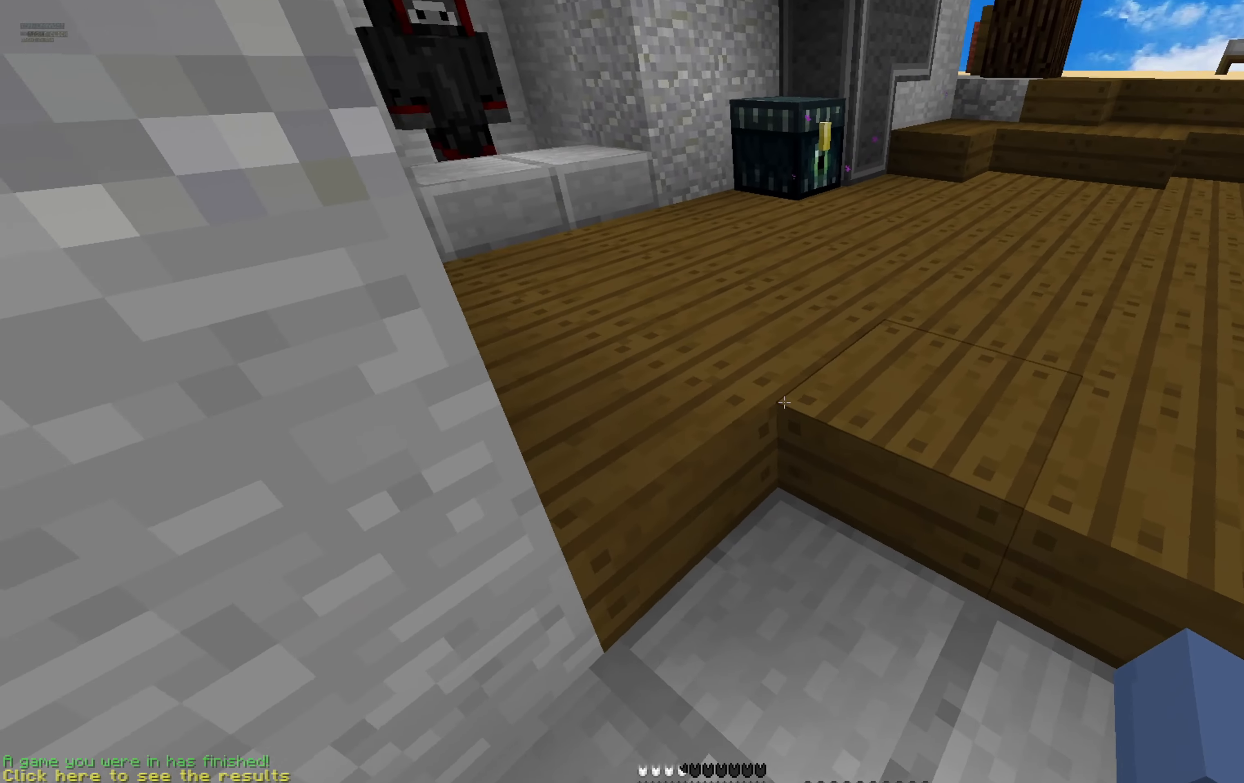
{"keys": ["w"], "mouse": [], "events": [[17, "a", "up"], [33, "s", "down"], [150, "d", "down"], [167, "s", "up"], [250, "w", "down"], [317, "d", "up"]]}
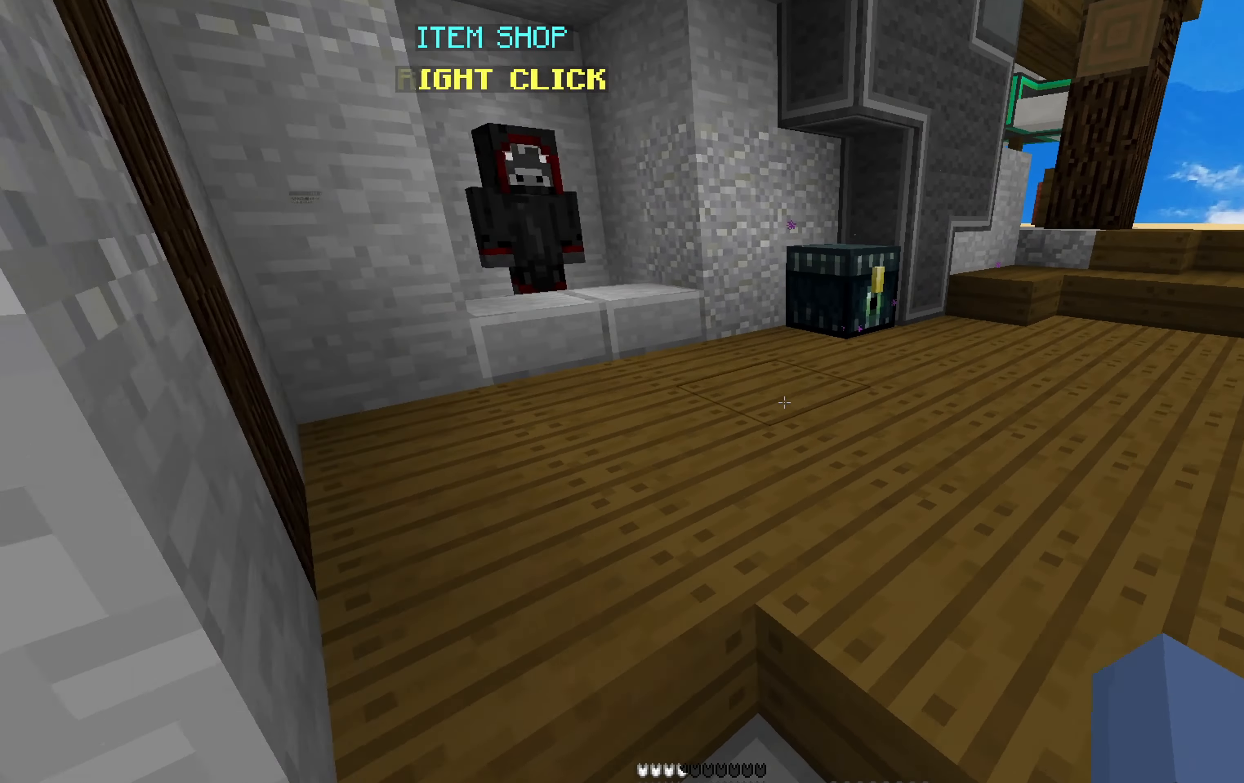
{"keys": ["w"], "mouse": [], "events": [[17, "space", "down"], [133, "a", "down"], [150, "space", "up"], [250, "w", "up"], [300, "d", "down"], [367, "w", "down"], [400, "d", "up"], [417, "a", "up"]]}
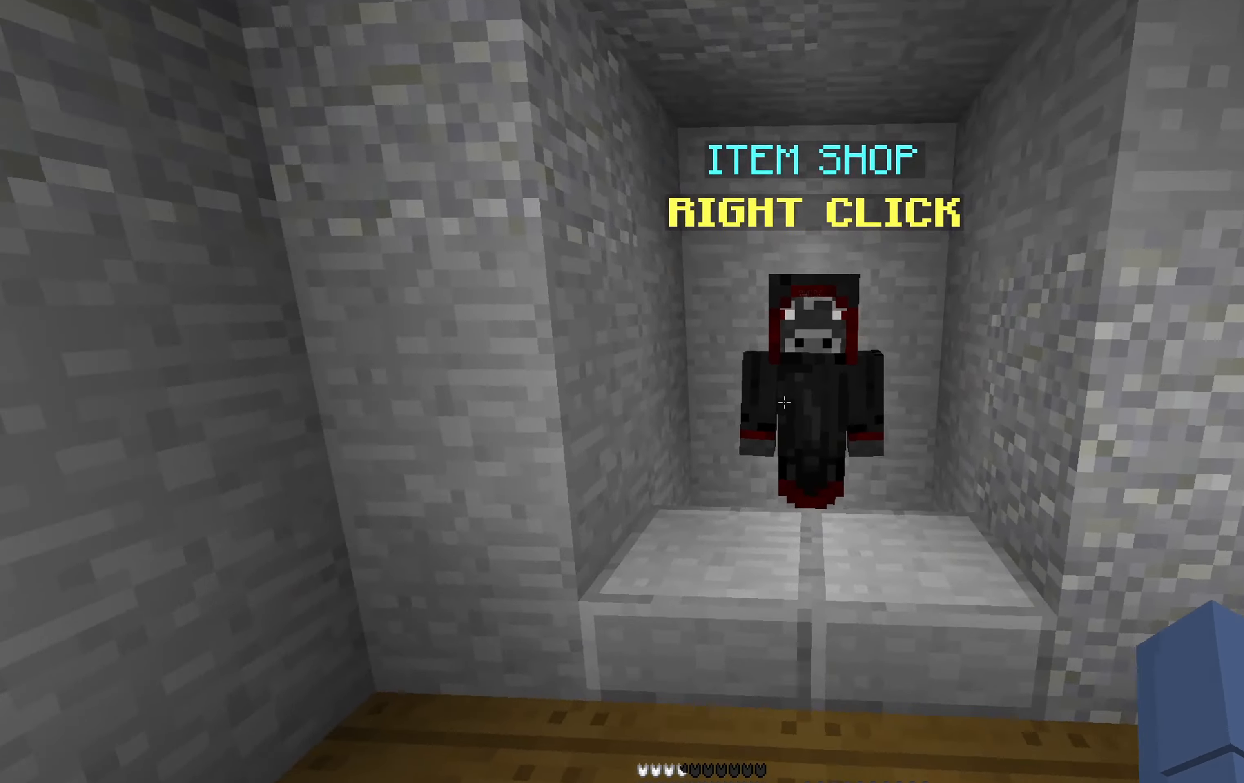
{"keys": [], "mouse": [], "events": [[83, "mouse_right", "down"], [133, "w", "up"], [183, "mouse_right", "up"]]}
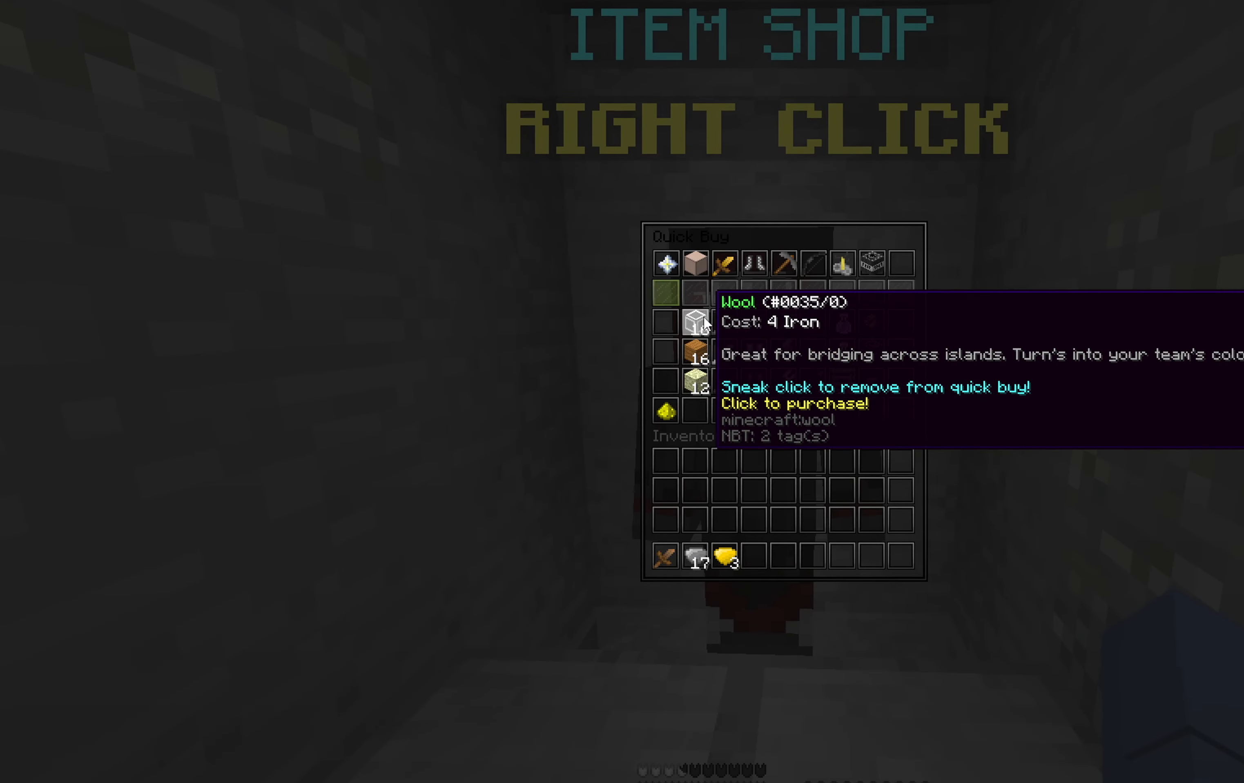
{"keys": [], "mouse": [], "events": []}
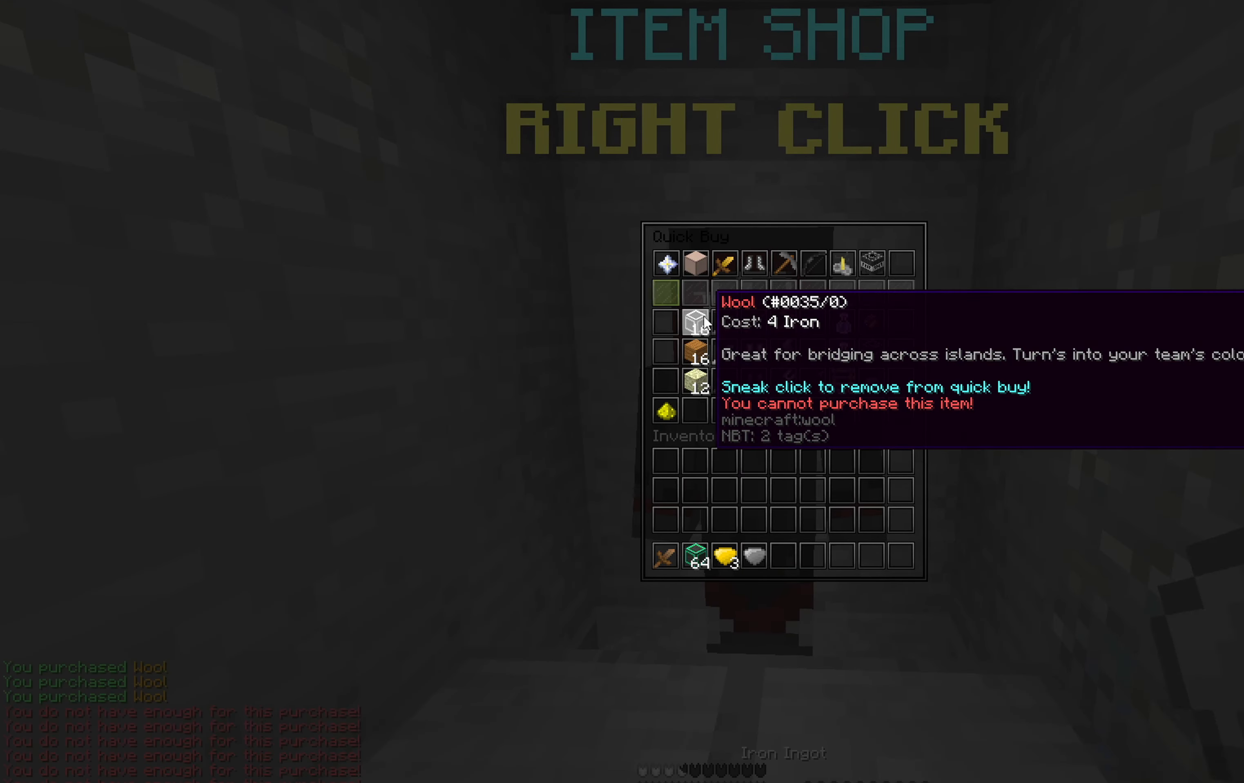
{"keys": ["space", "w"], "mouse": [], "events": [[250, "d", "down"], [250, "w", "down"], [350, "d", "up"], [450, "space", "down"]]}
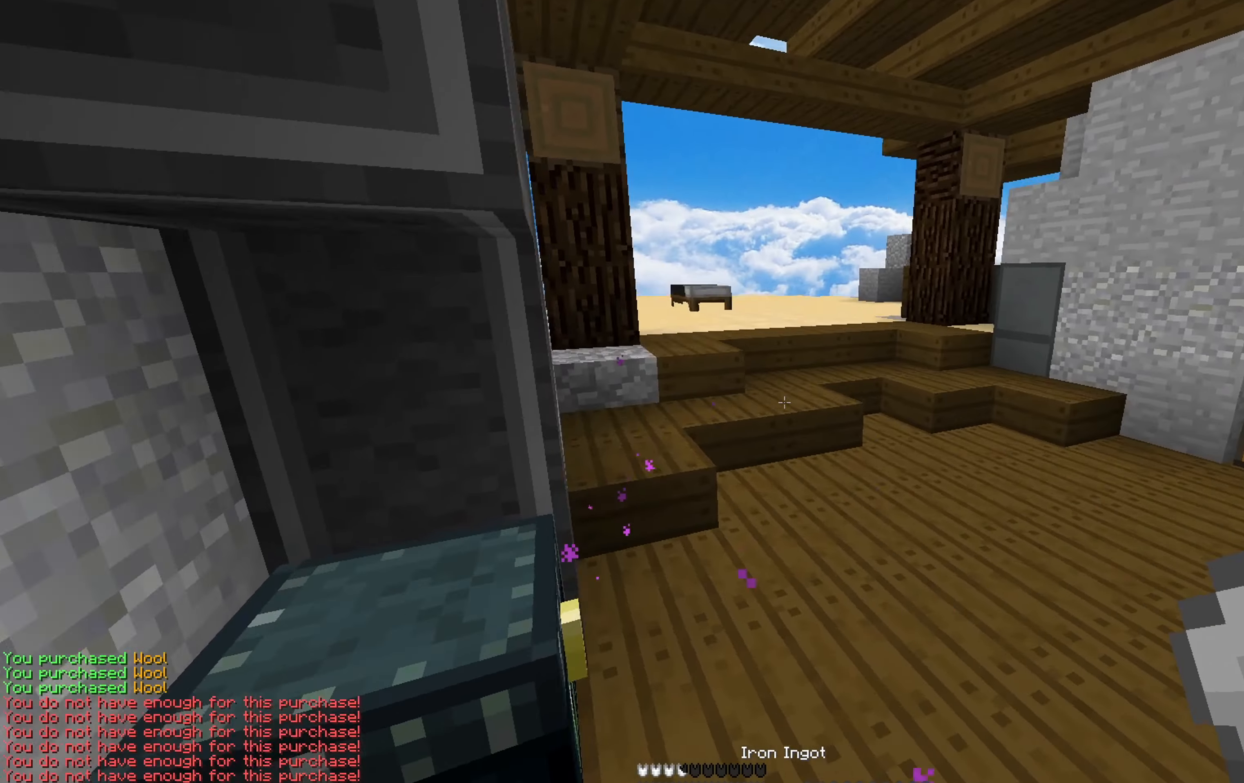
{"keys": ["space", "w"], "mouse": [], "events": [[100, "space", "up"], [383, "space", "down"]]}
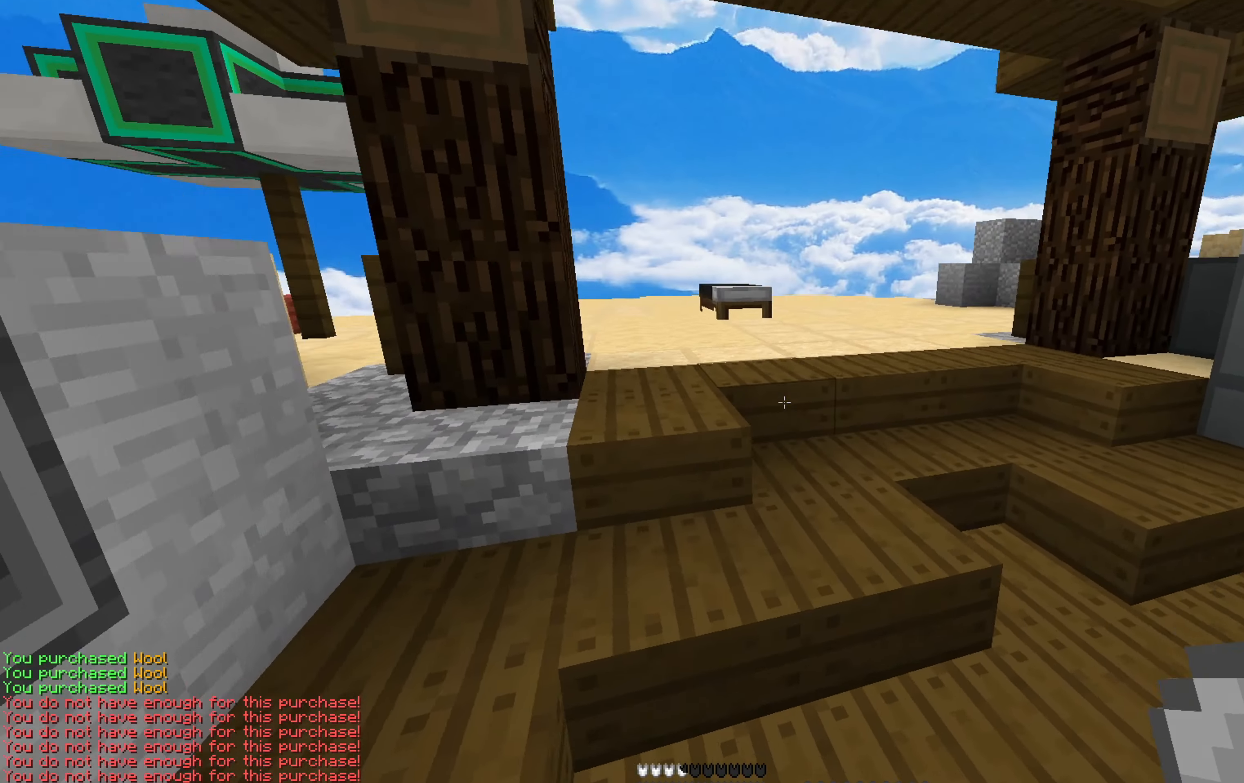
{"keys": ["w"], "mouse": [], "events": [[233, "space", "up"]]}
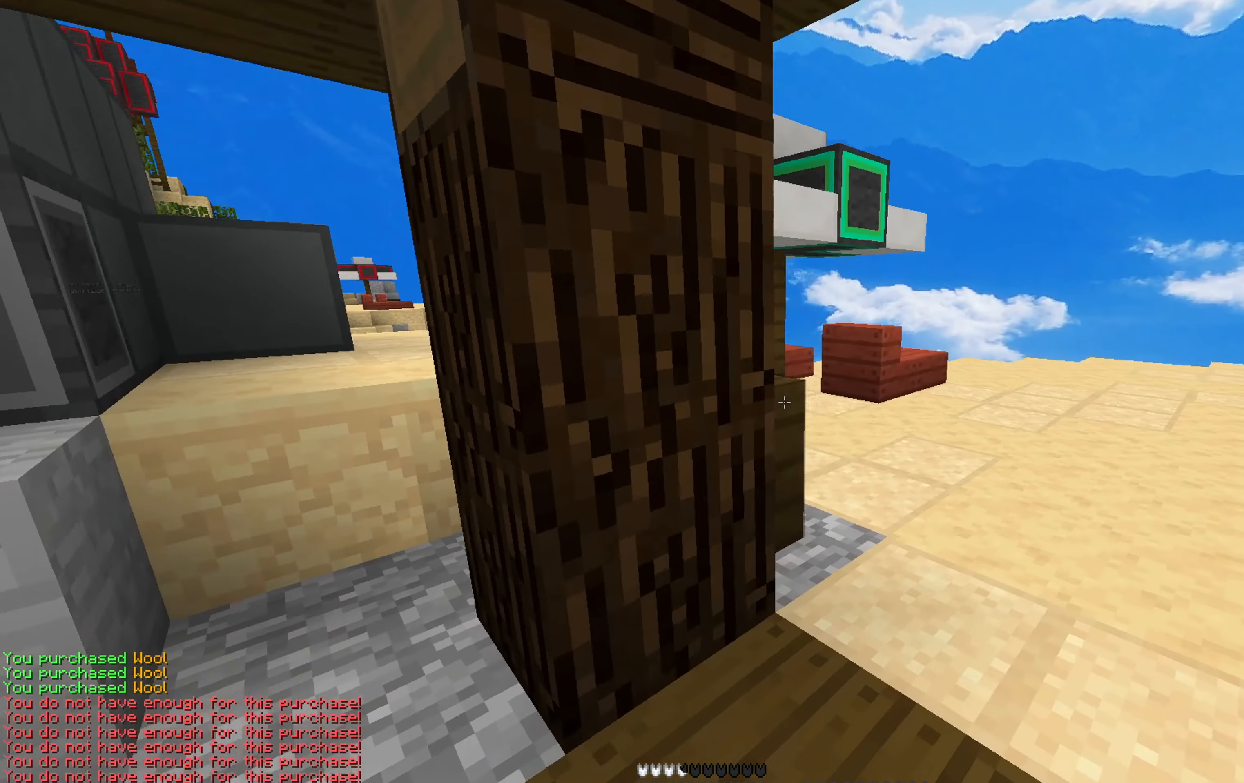
{"keys": ["d", "w"], "mouse": [], "events": [[17, "space", "down"], [167, "d", "down"], [200, "space", "up"], [383, "w", "up"], [483, "w", "down"]]}
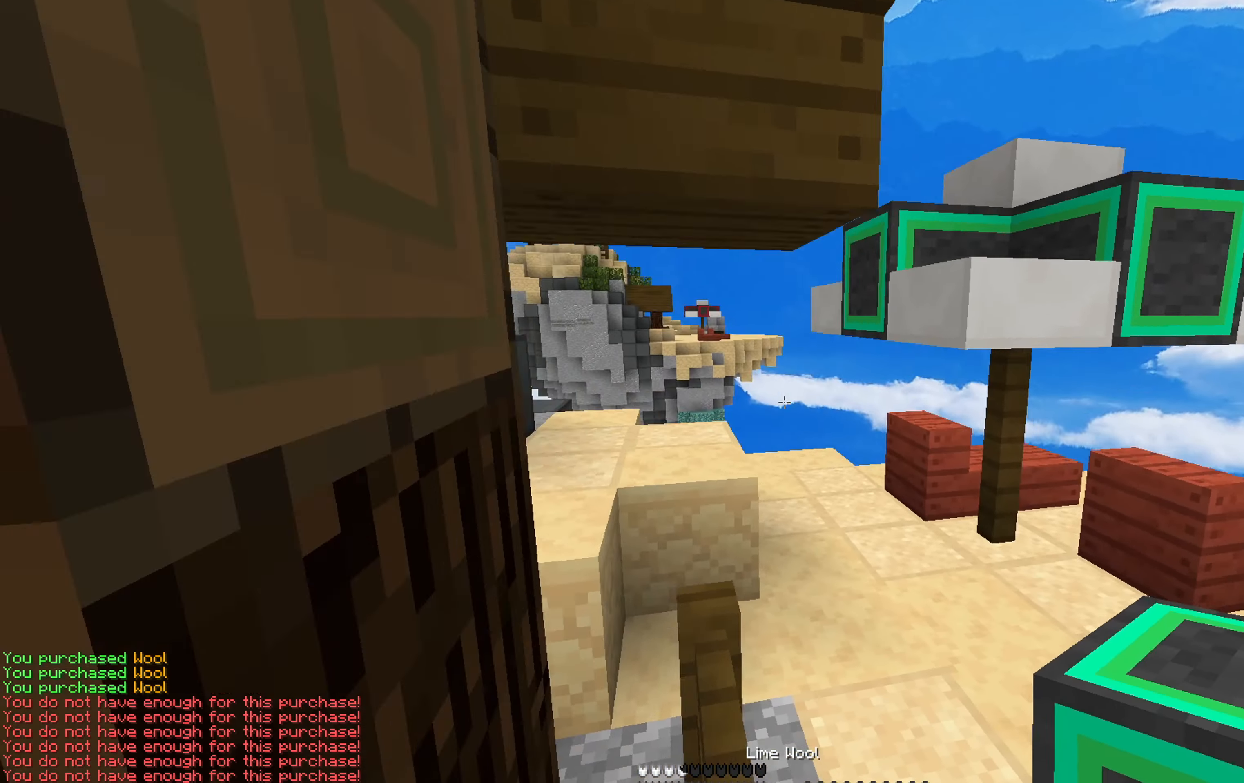
{"keys": ["w"], "mouse": [], "events": [[133, "d", "up"], [267, "d", "down"], [400, "d", "up"]]}
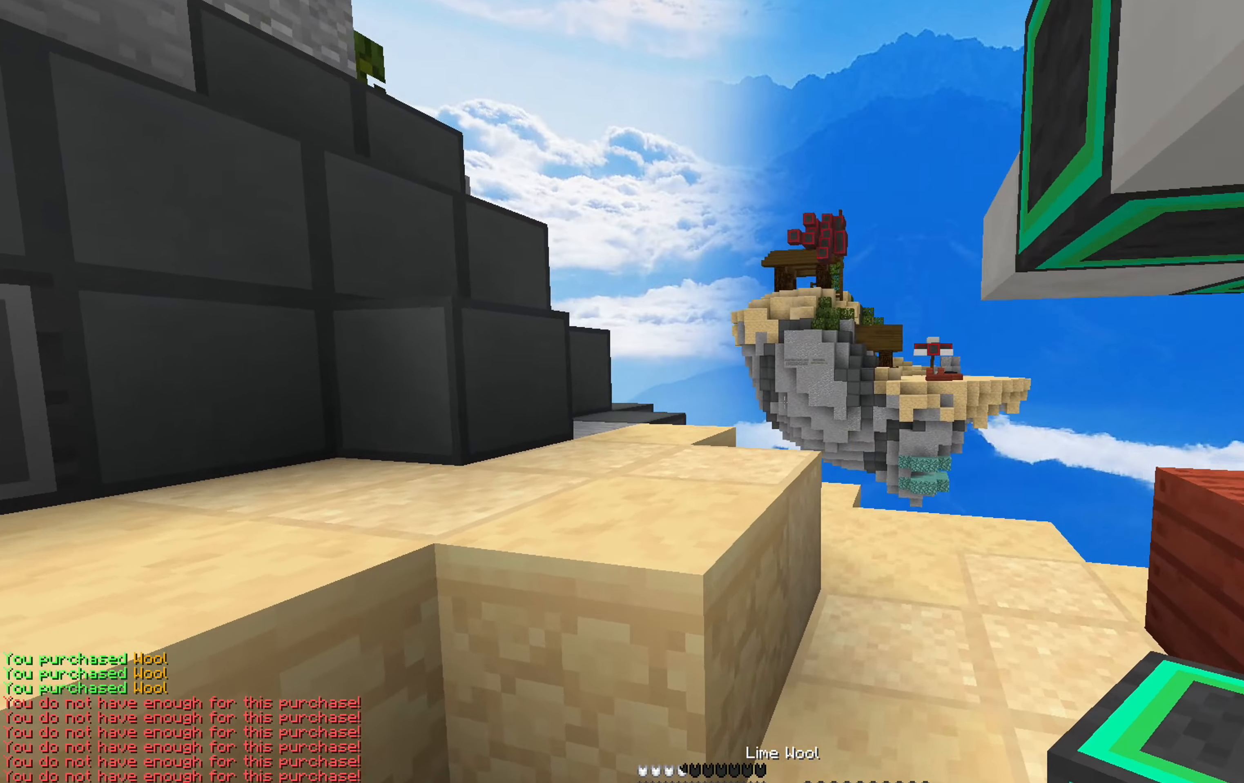
{"keys": ["space", "w"], "mouse": [], "events": [[100, "space", "down"], [150, "a", "down"], [334, "a", "up"], [334, "space", "up"], [384, "d", "down"], [484, "space", "down"], [500, "d", "up"]]}
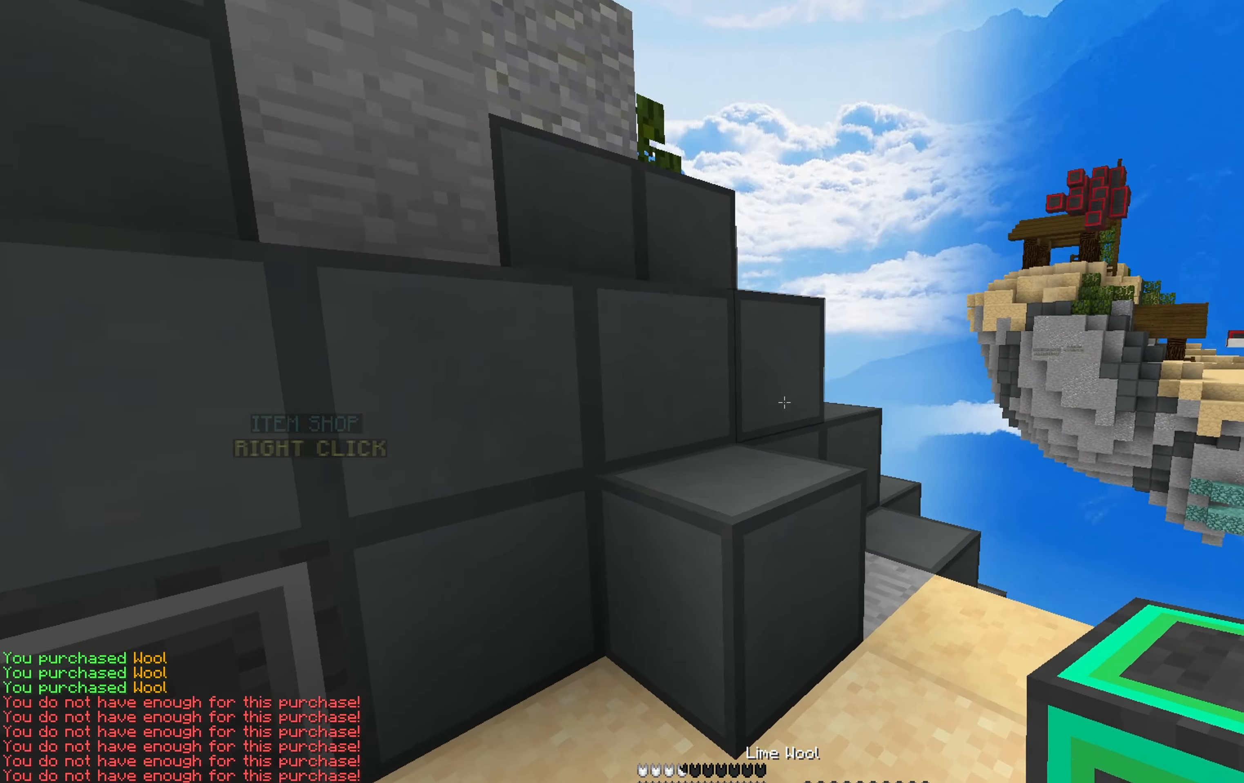
{"keys": ["space", "w"], "mouse": [], "events": [[200, "a", "down"], [217, "space", "up"], [267, "w", "up"], [367, "space", "down"], [434, "a", "up"], [434, "w", "down"]]}
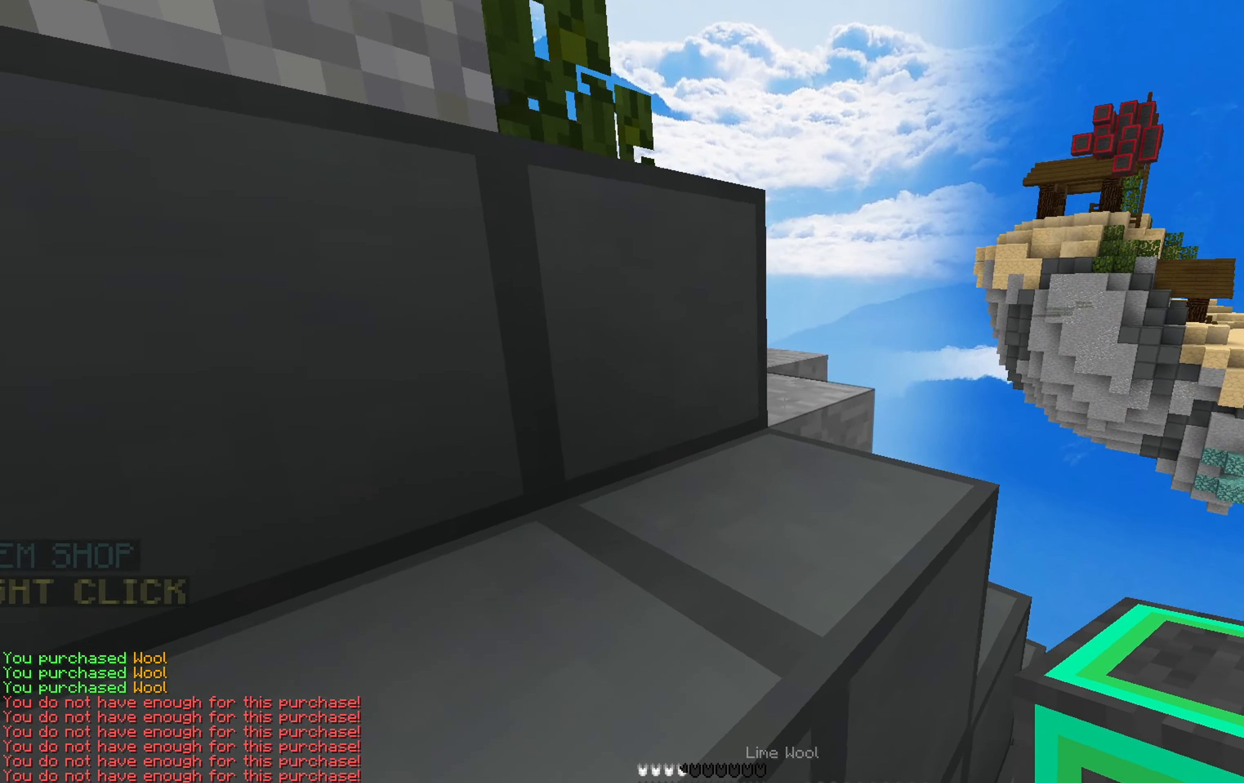
{"keys": ["space", "w"], "mouse": [], "events": [[150, "d", "down"], [167, "space", "up"], [250, "d", "up"], [367, "space", "down"]]}
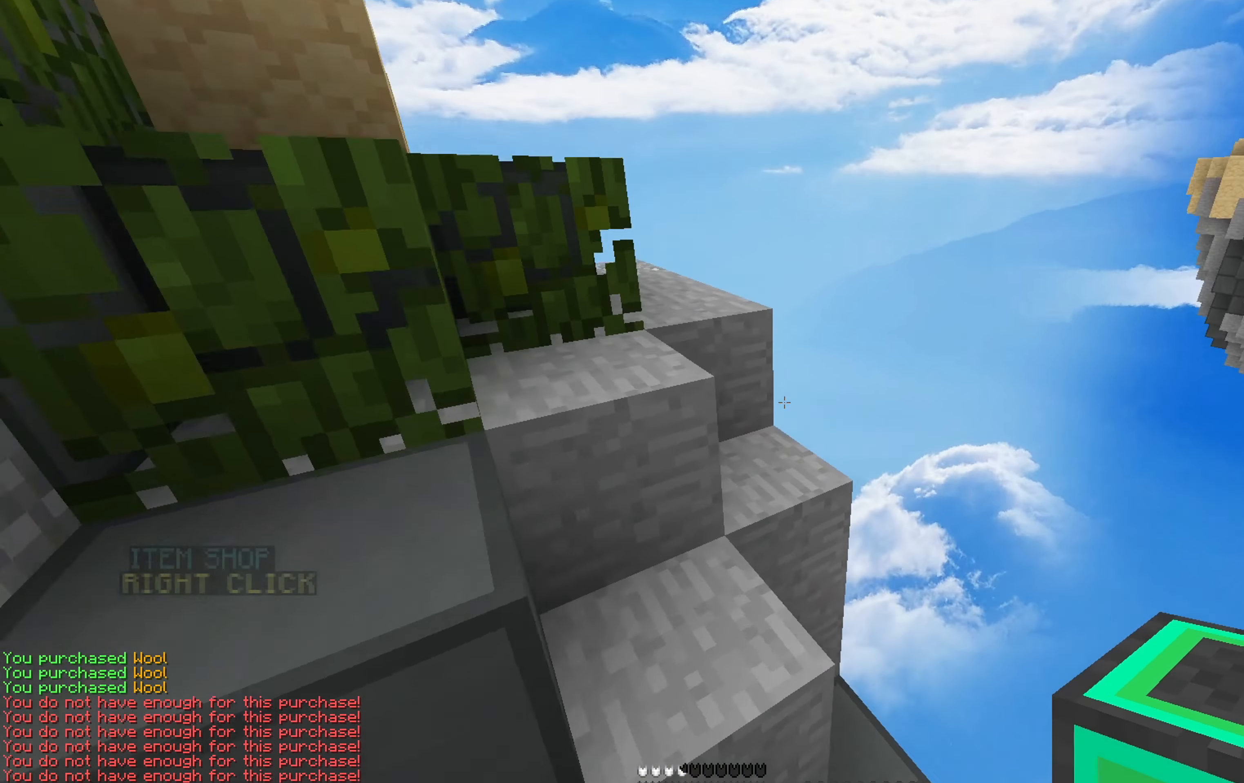
{"keys": ["w"], "mouse": [], "events": [[34, "a", "down"], [167, "space", "up"], [184, "a", "up"]]}
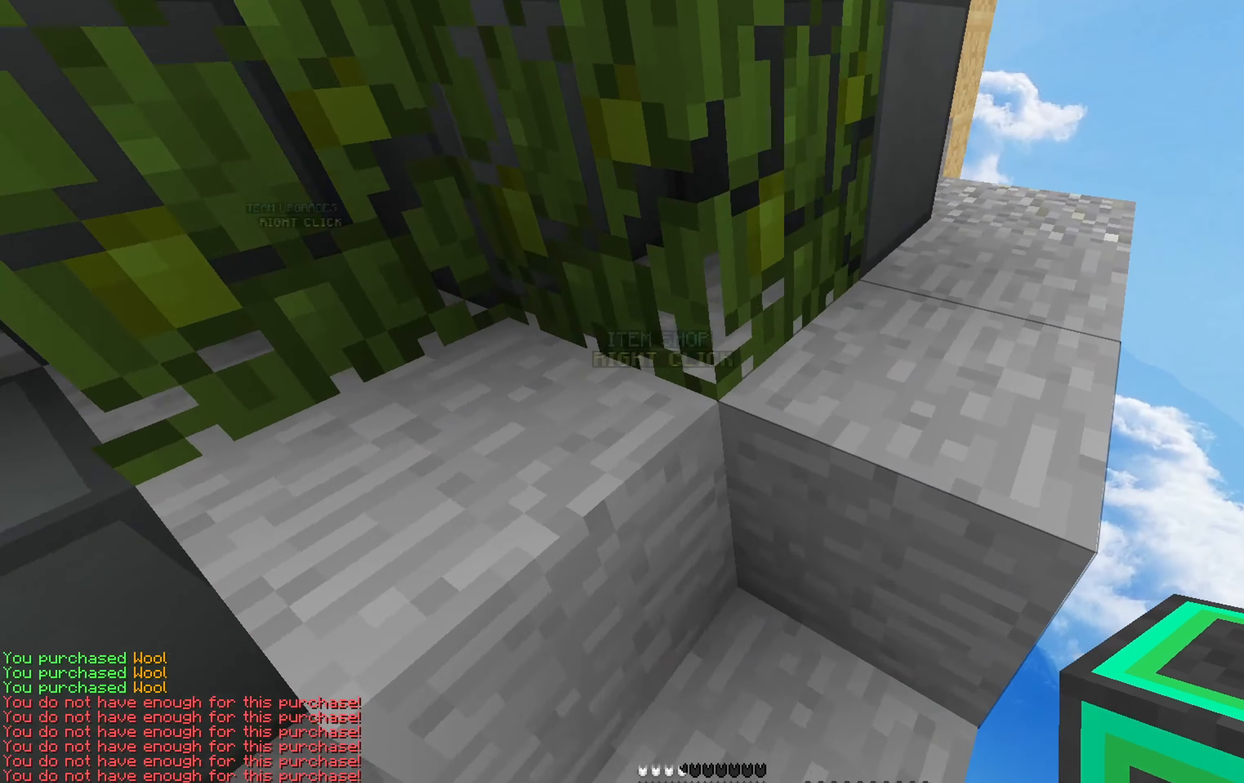
{"keys": ["d"], "mouse": [], "events": [[34, "space", "down"], [217, "space", "up"], [317, "d", "down"], [417, "w", "up"]]}
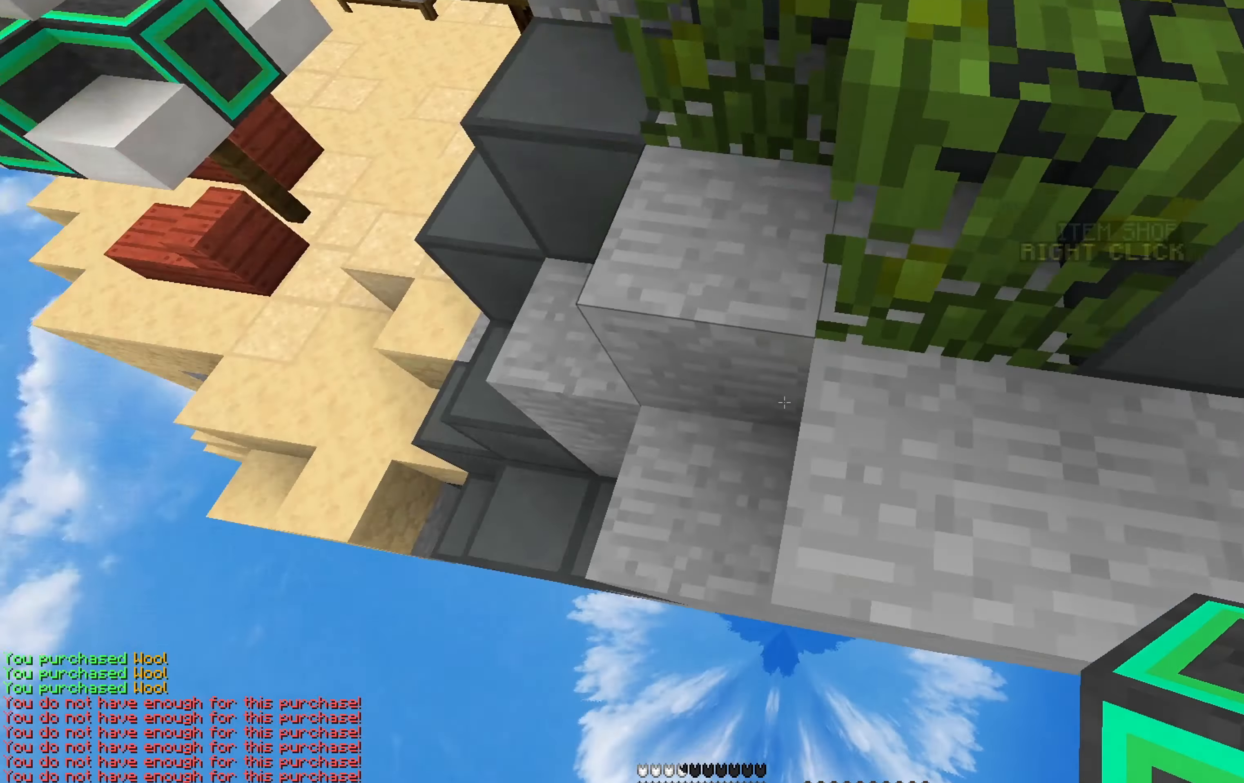
{"keys": ["a", "s"], "mouse": [], "events": [[34, "s", "down"], [100, "d", "up"], [284, "d", "down"], [417, "d", "up"], [500, "a", "down"]]}
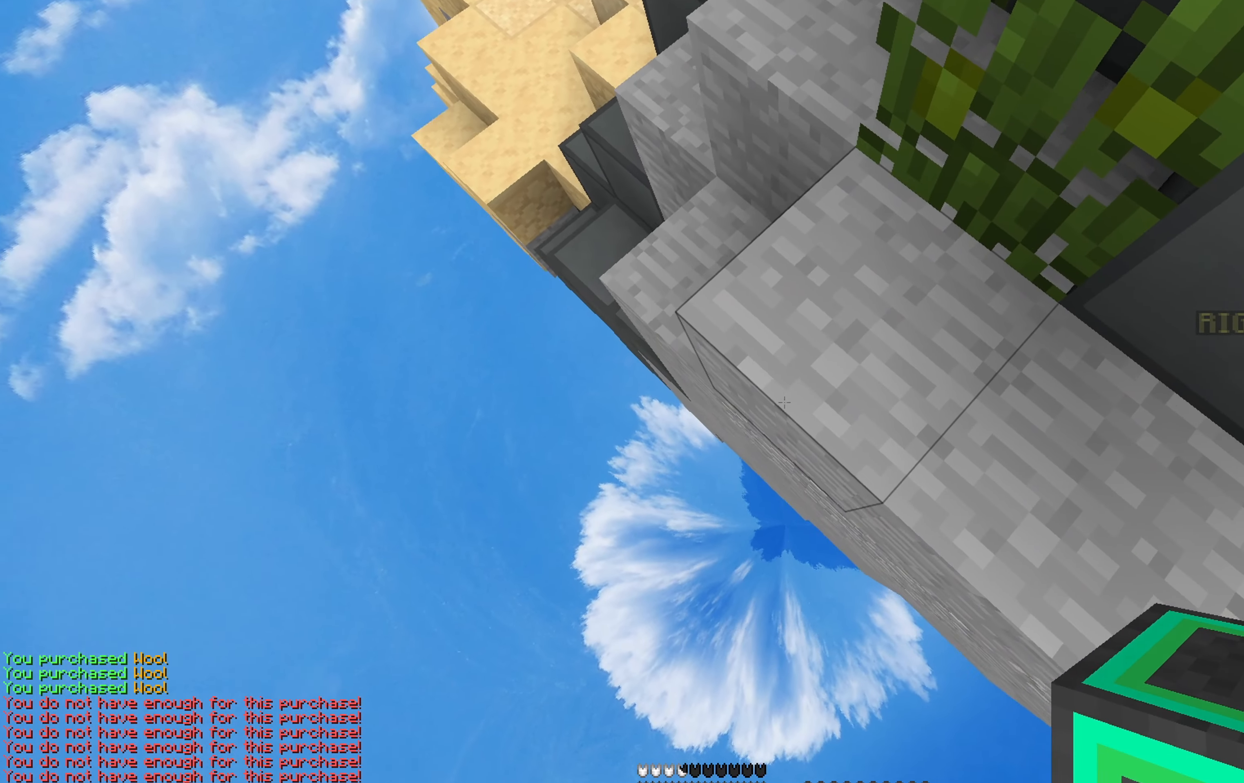
{"keys": ["a", "s"], "mouse": ["right"], "events": [[450, "mouse_right", "down"]]}
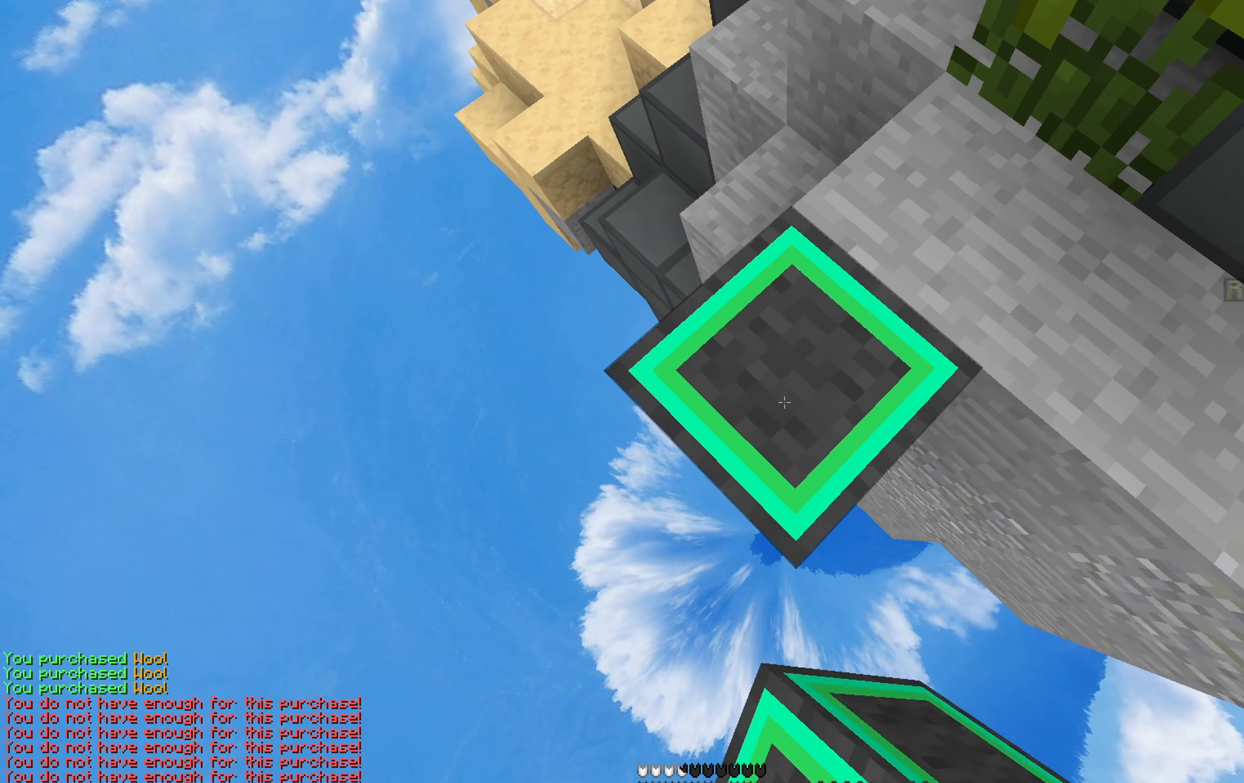
{"keys": ["a"], "mouse": ["right"], "events": [[134, "space", "down"], [400, "mouse_right", "up"], [434, "mouse_right", "down"], [434, "space", "up"], [450, "mouse_right", "up"], [450, "s", "up"], [467, "mouse_right", "down"]]}